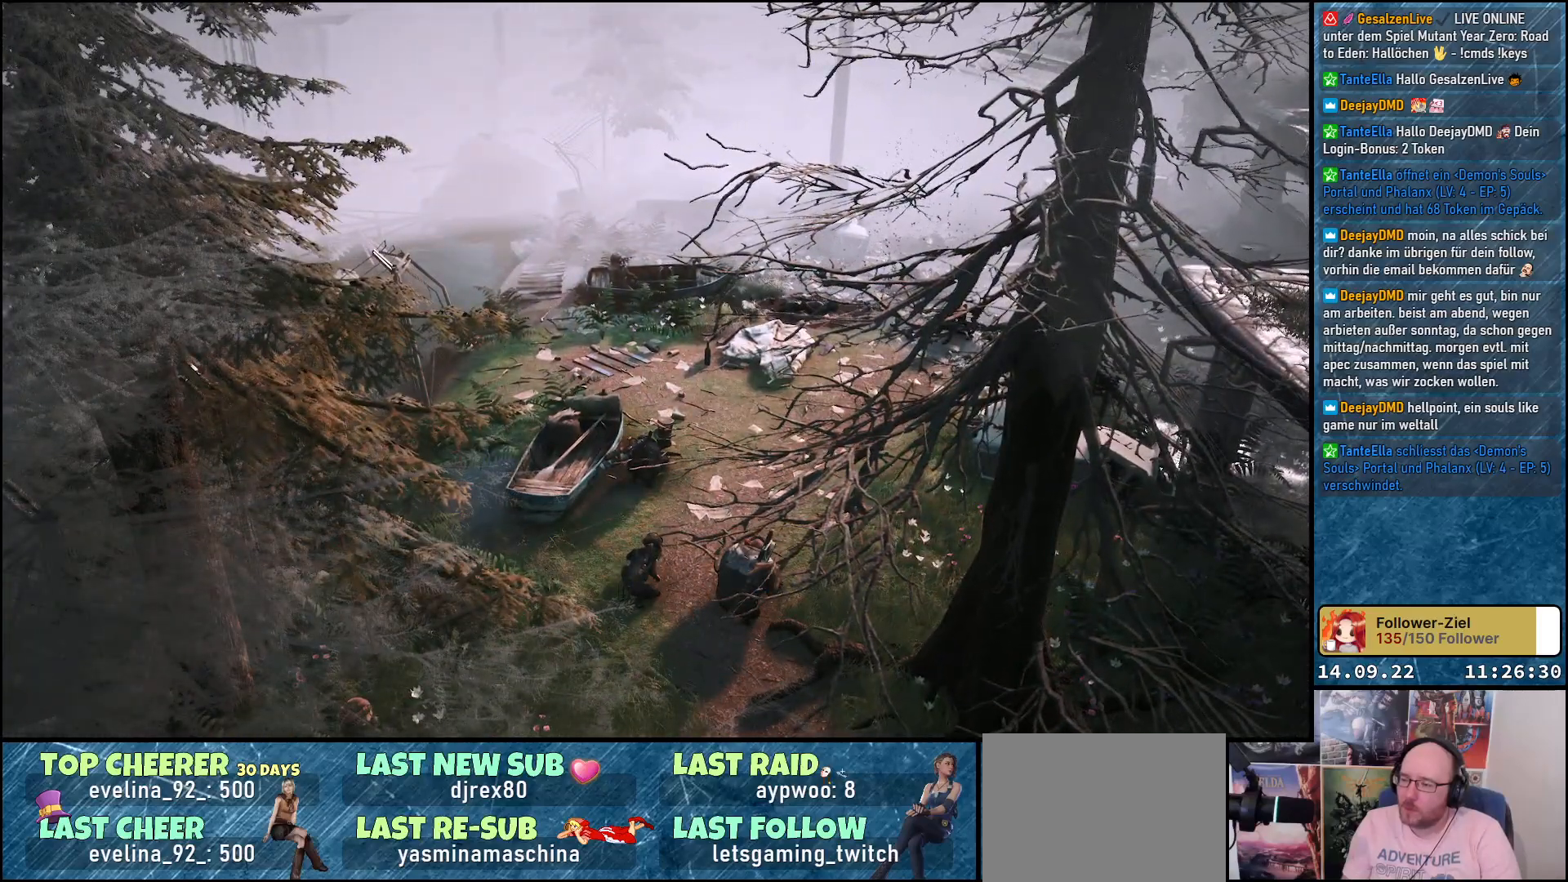
Gameplay with a controller (Xbox layout); each line is a JSON object with the inputs held at the frame after it. "events" lists button and stick changes between this image and that frame as [ms after this image, input, new state], when the widget could be followed in between.
{"buttons": [], "left_stick": "center", "right_stick": "center", "events": []}
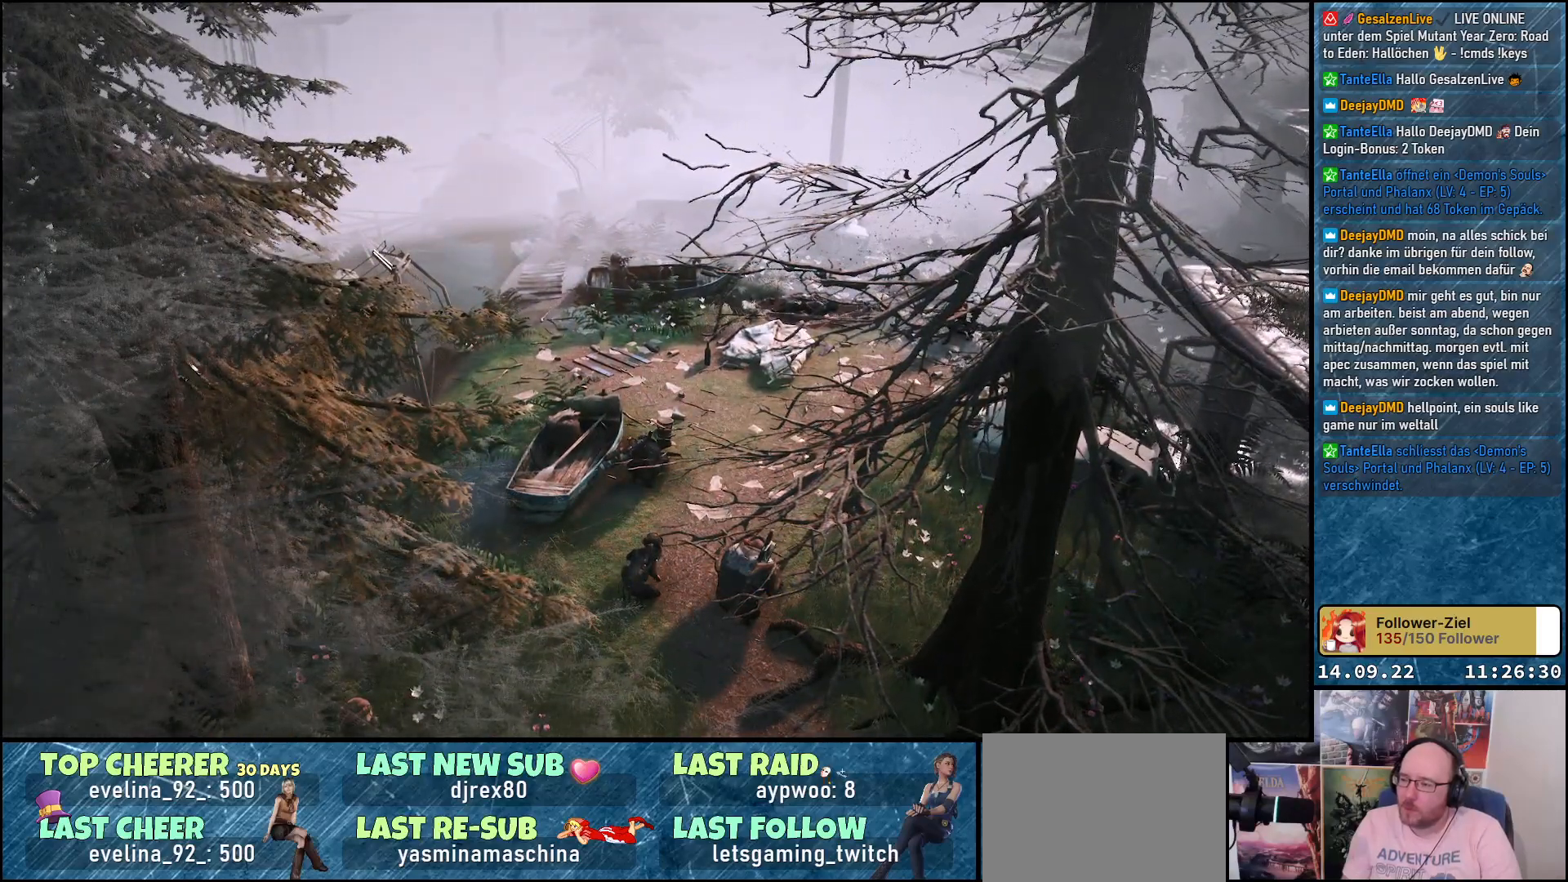
{"buttons": [], "left_stick": "center", "right_stick": "center", "events": []}
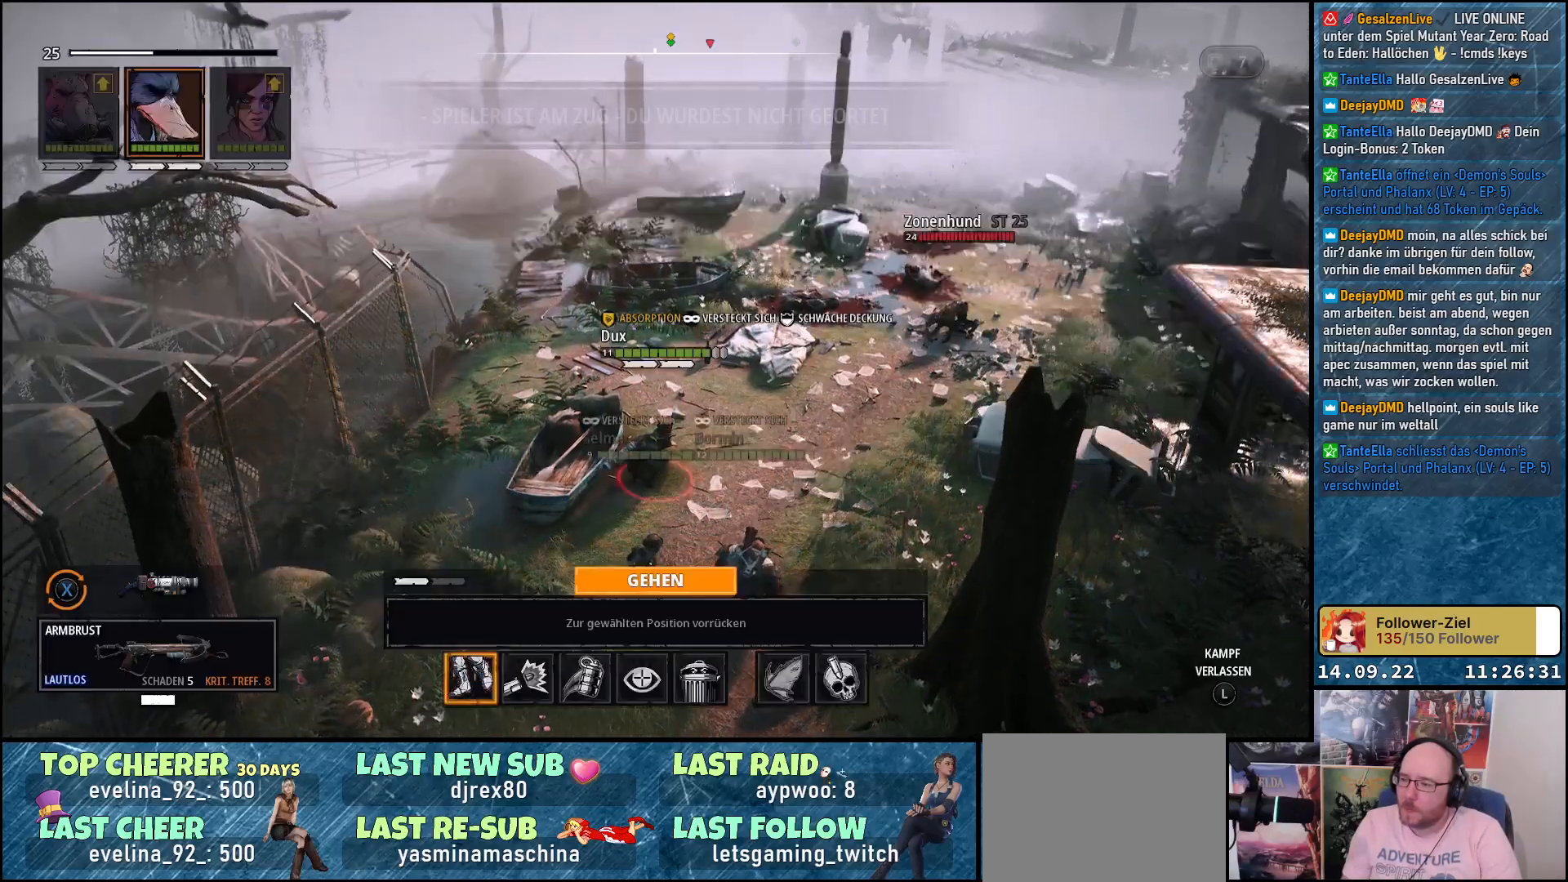
{"buttons": [], "left_stick": "center", "right_stick": "center", "events": []}
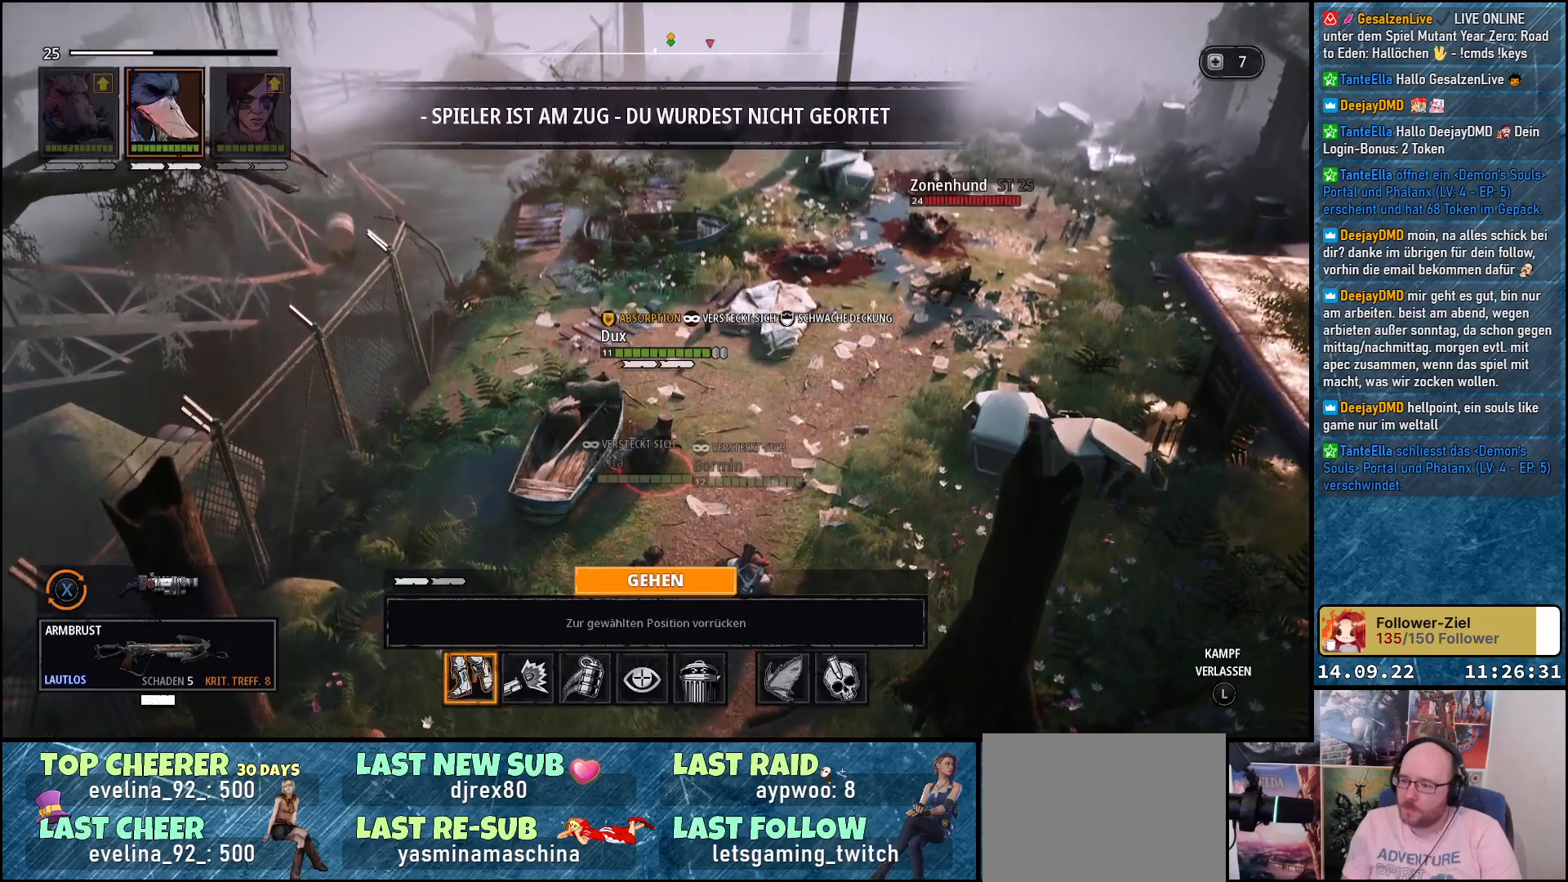
{"buttons": [], "left_stick": "center", "right_stick": "center", "events": []}
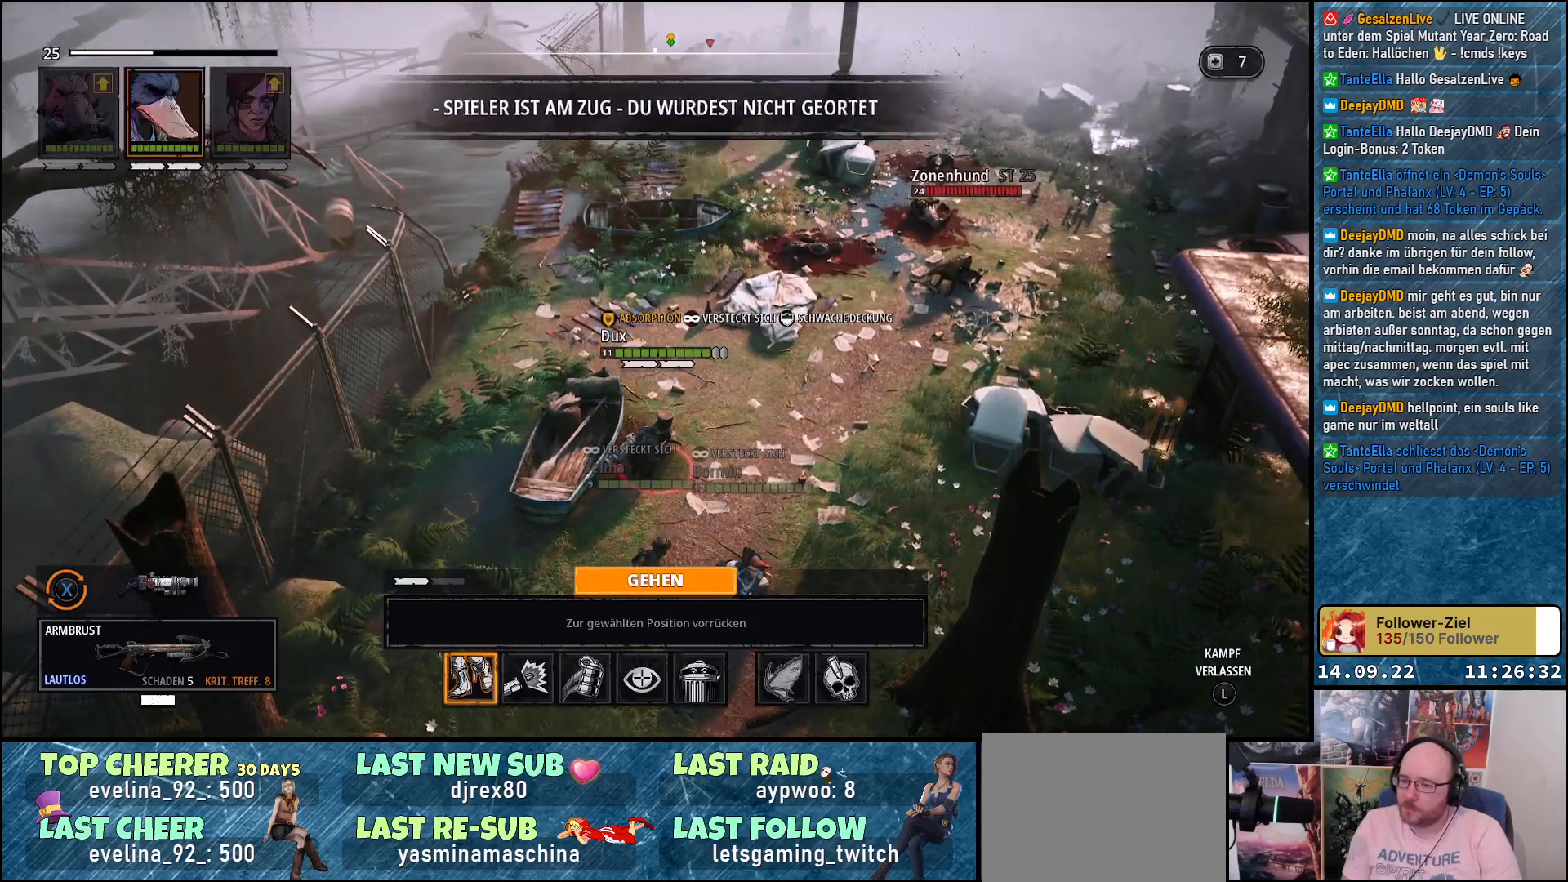
{"buttons": [], "left_stick": "center", "right_stick": "center", "events": []}
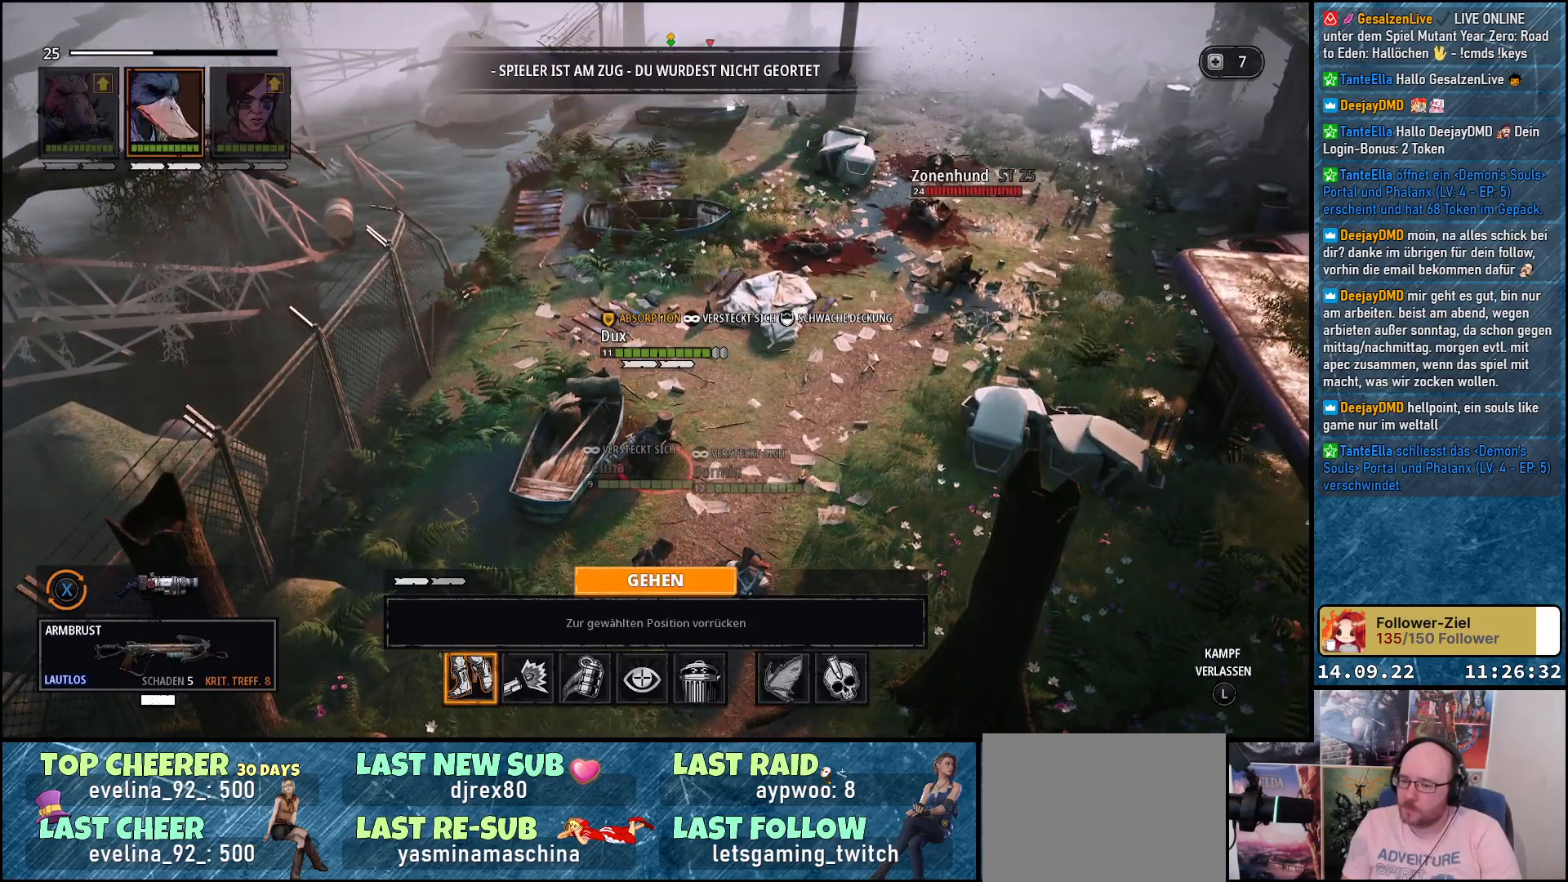
{"buttons": [], "left_stick": "center", "right_stick": "center", "events": []}
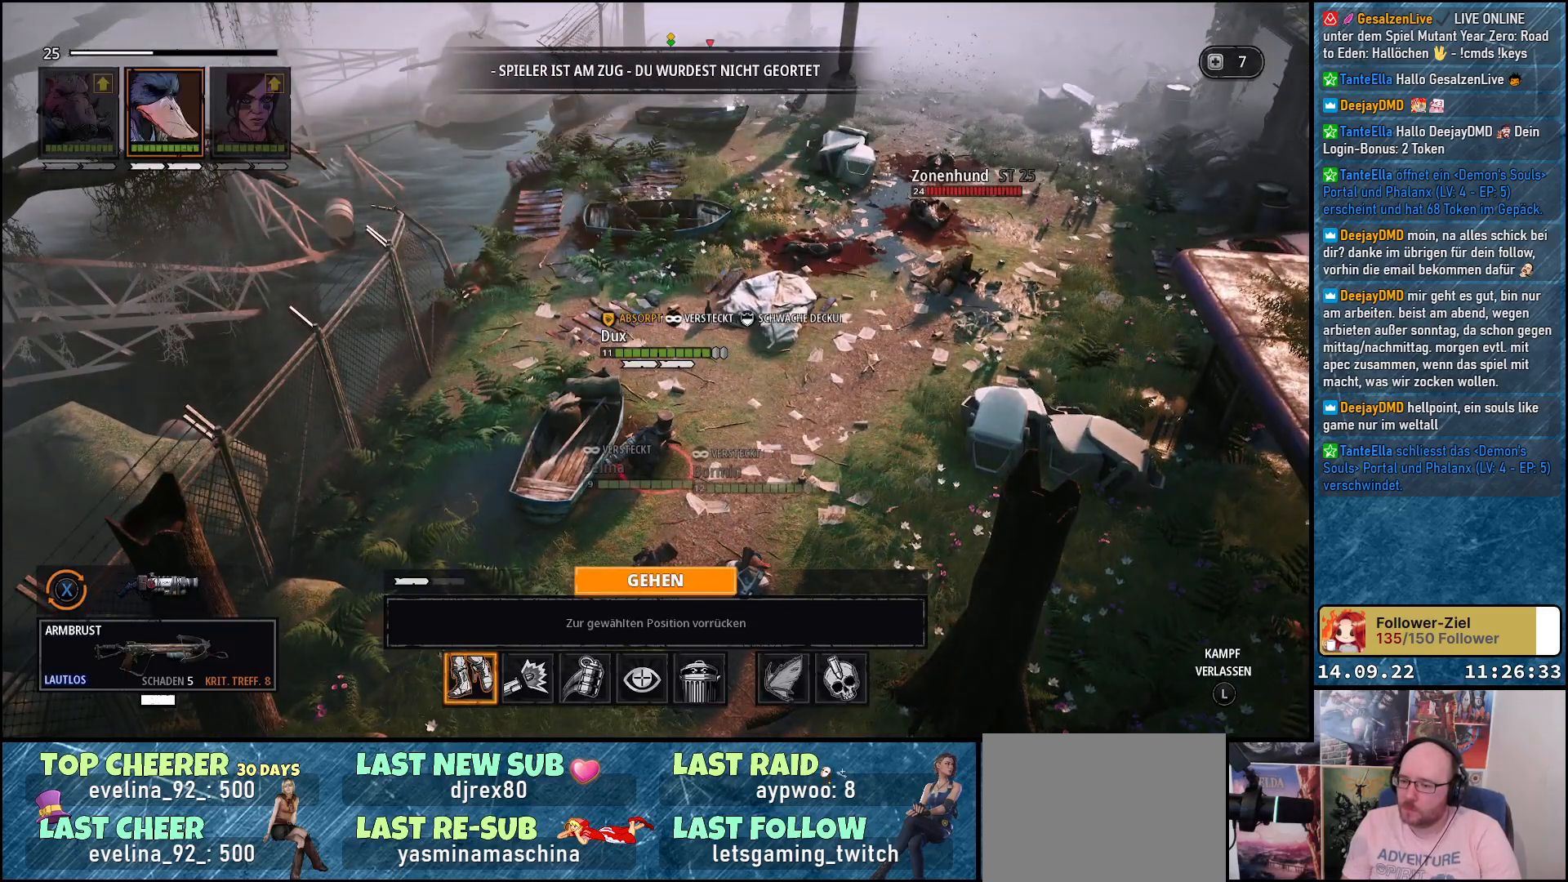
{"buttons": [], "left_stick": "center", "right_stick": "center", "events": [[17, "DPAD_RIGHT", "down"], [117, "DPAD_RIGHT", "up"]]}
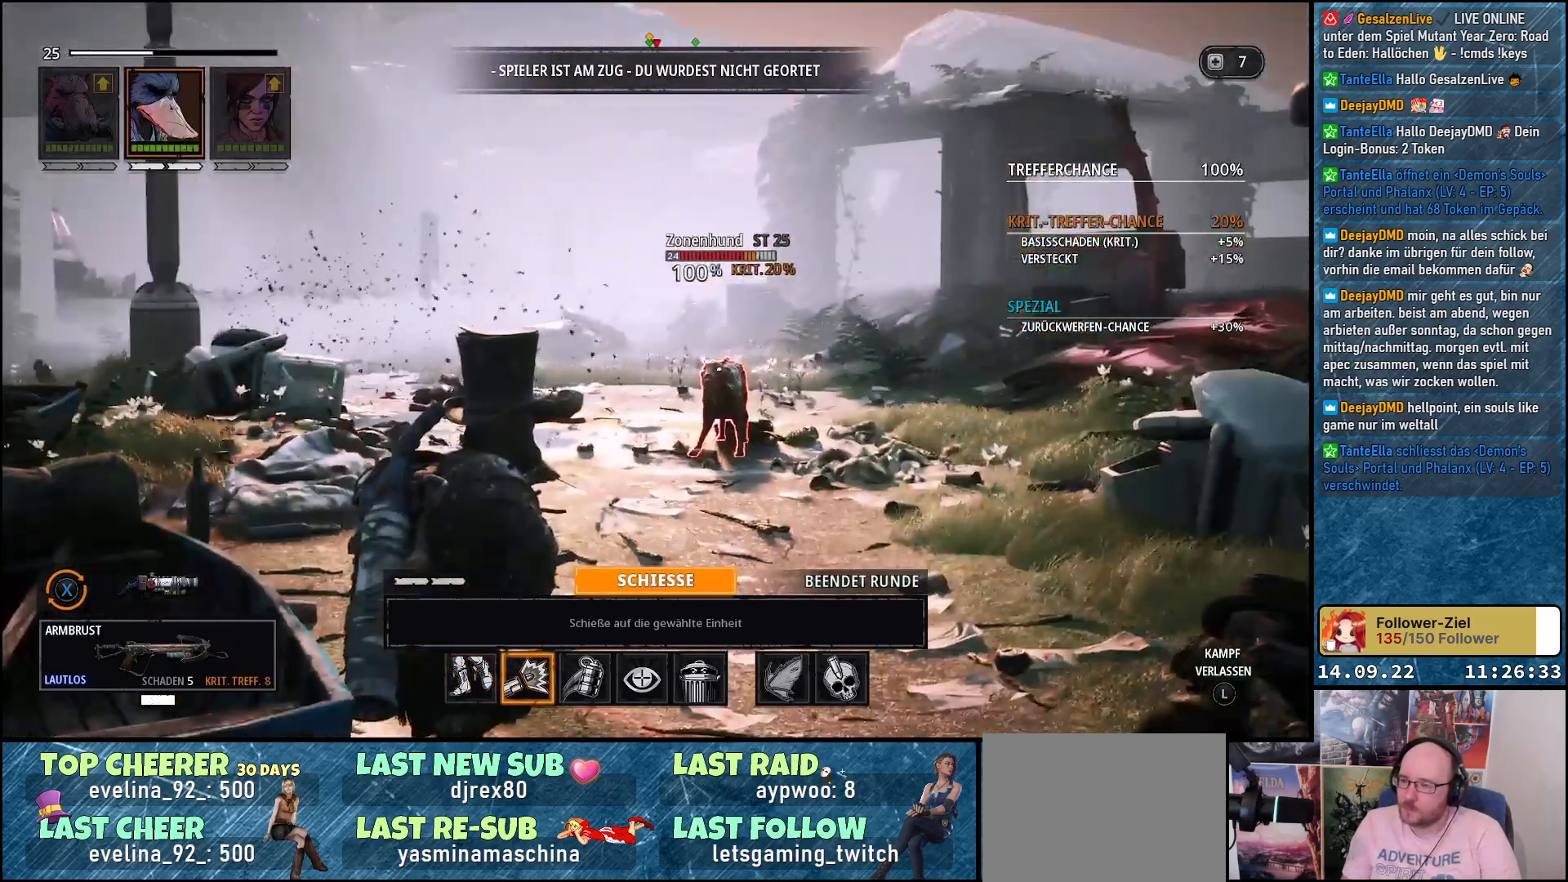
{"buttons": [], "left_stick": "center", "right_stick": "center", "events": []}
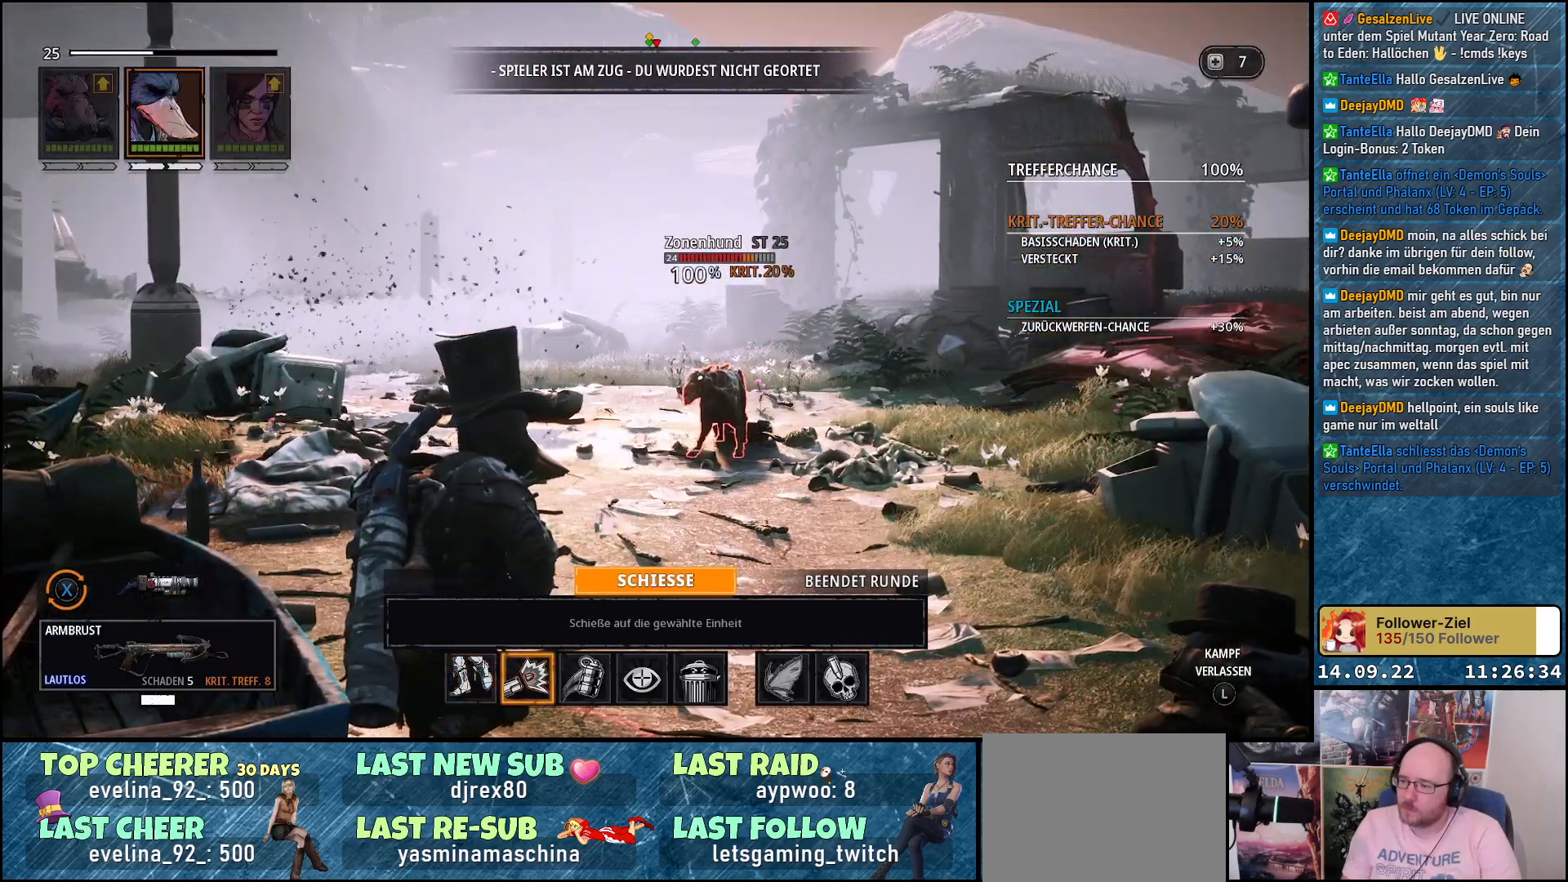
{"buttons": [], "left_stick": "center", "right_stick": "center", "events": []}
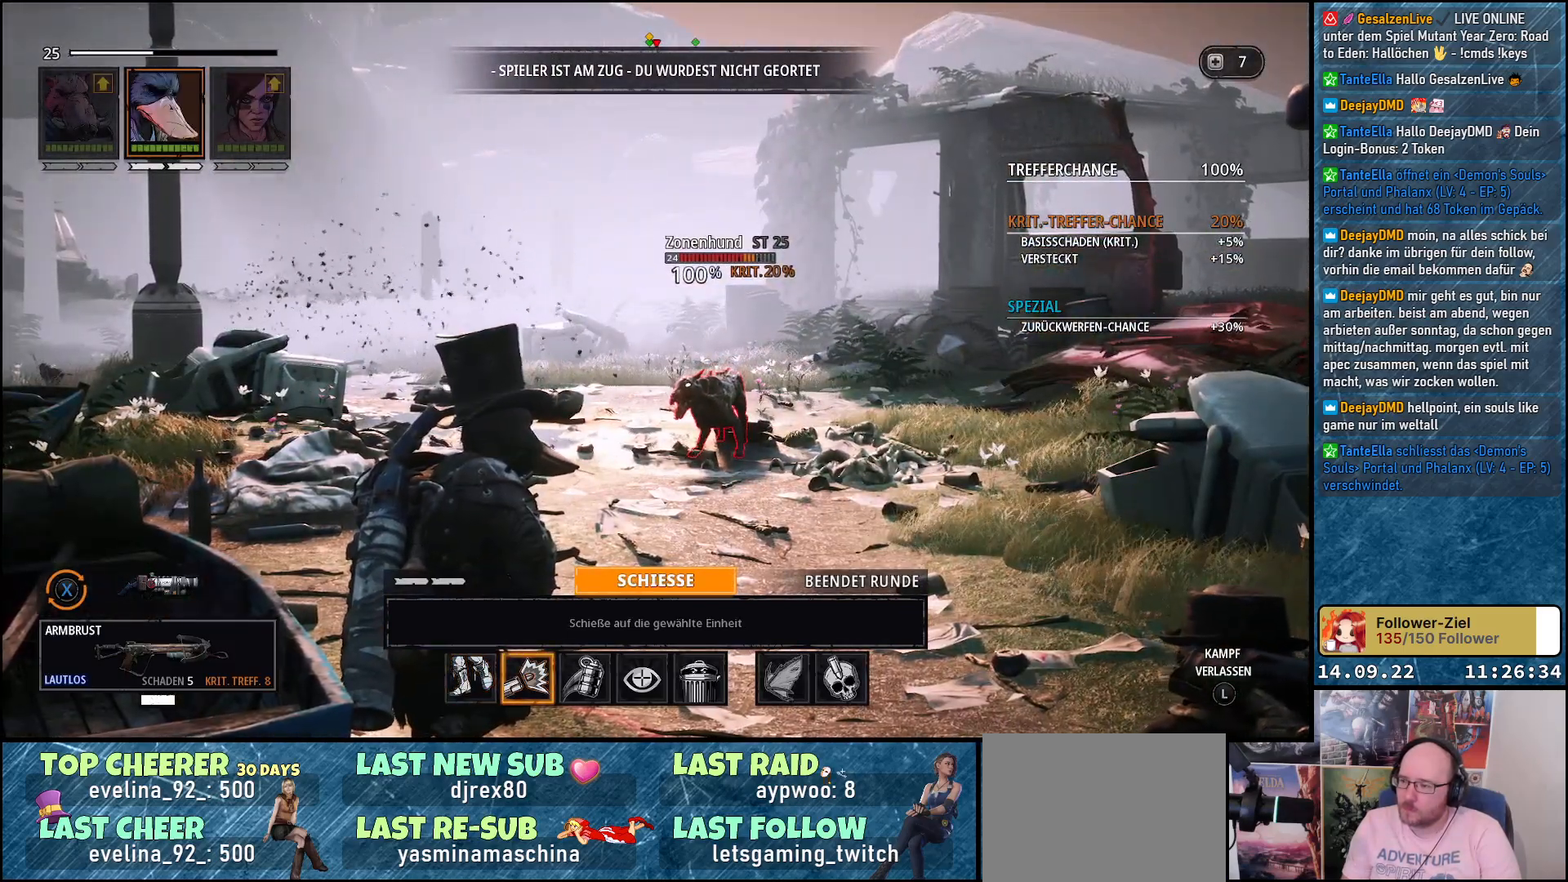
{"buttons": [], "left_stick": "center", "right_stick": "center", "events": []}
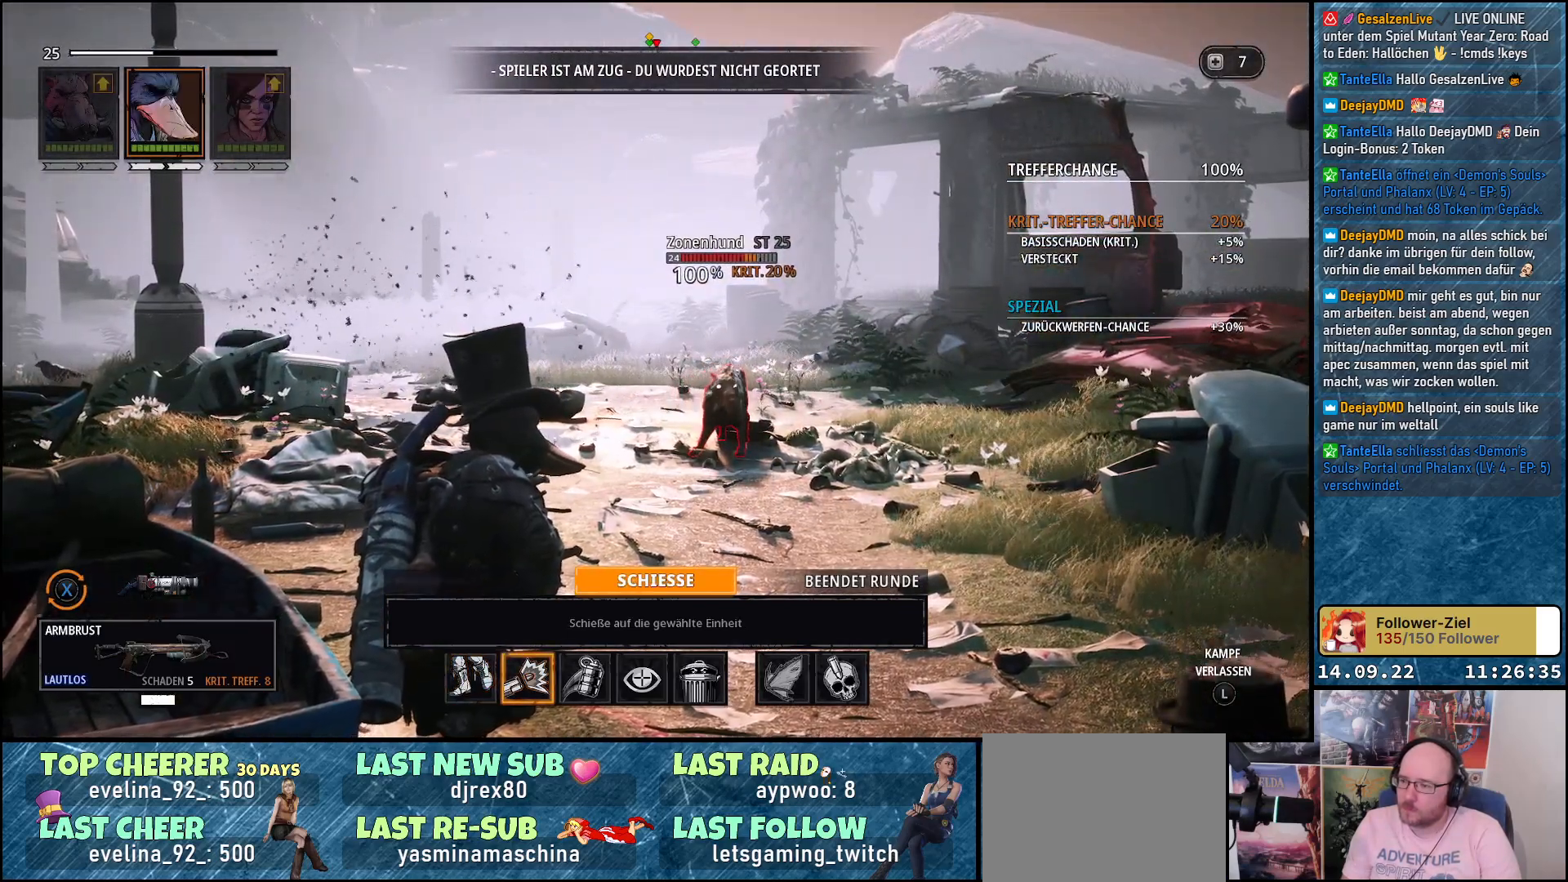
{"buttons": [], "left_stick": "center", "right_stick": "center", "events": []}
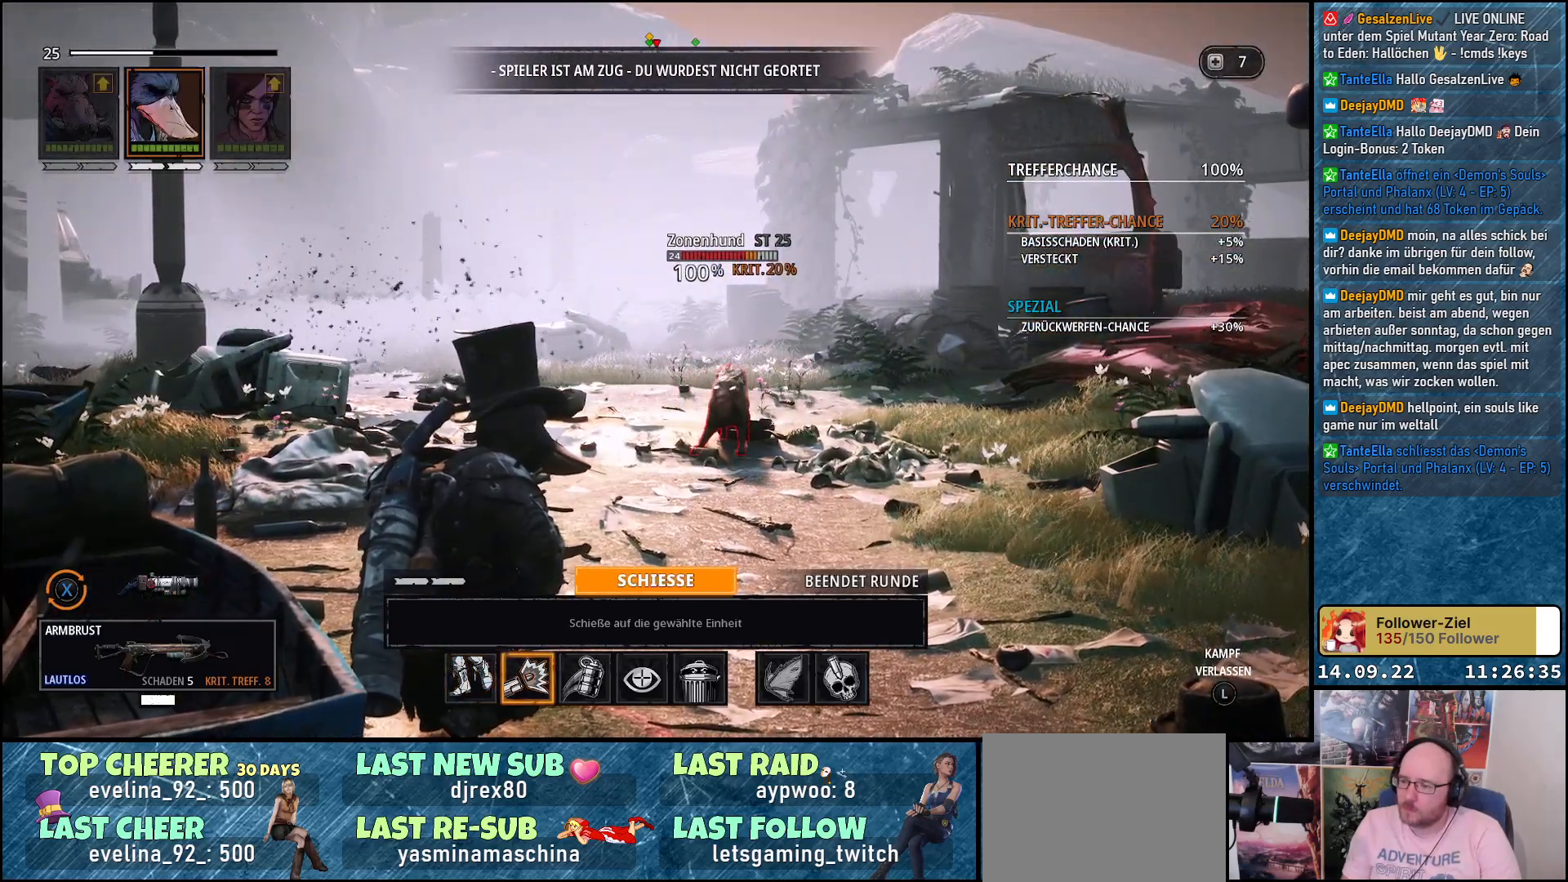
{"buttons": [], "left_stick": "center", "right_stick": "center", "events": [[100, "R1", "down"], [233, "R1", "up"]]}
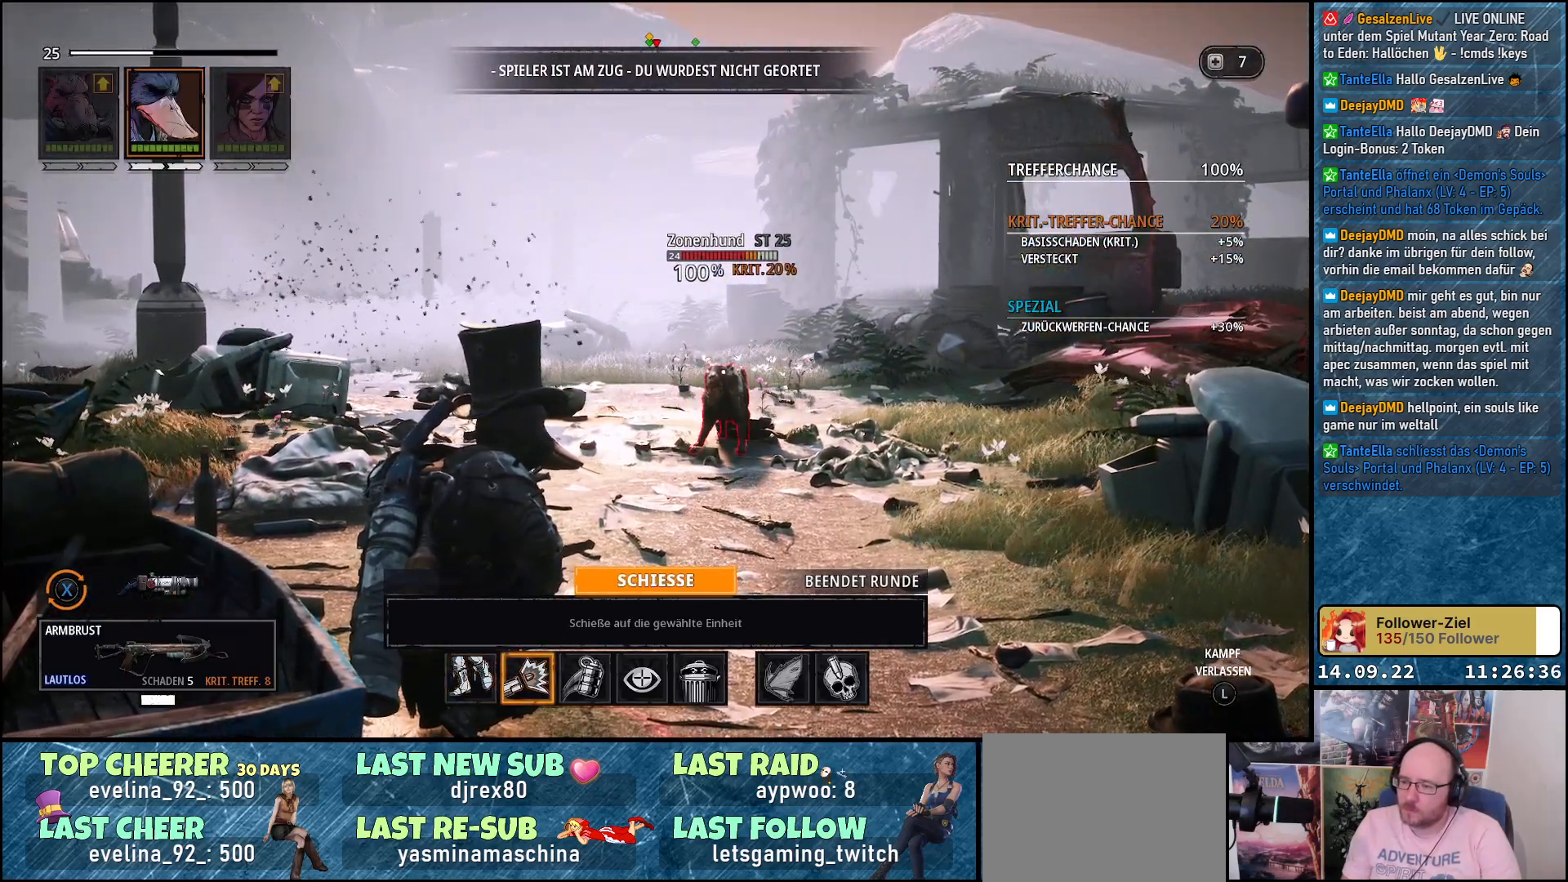
{"buttons": [], "left_stick": "center", "right_stick": "center", "events": []}
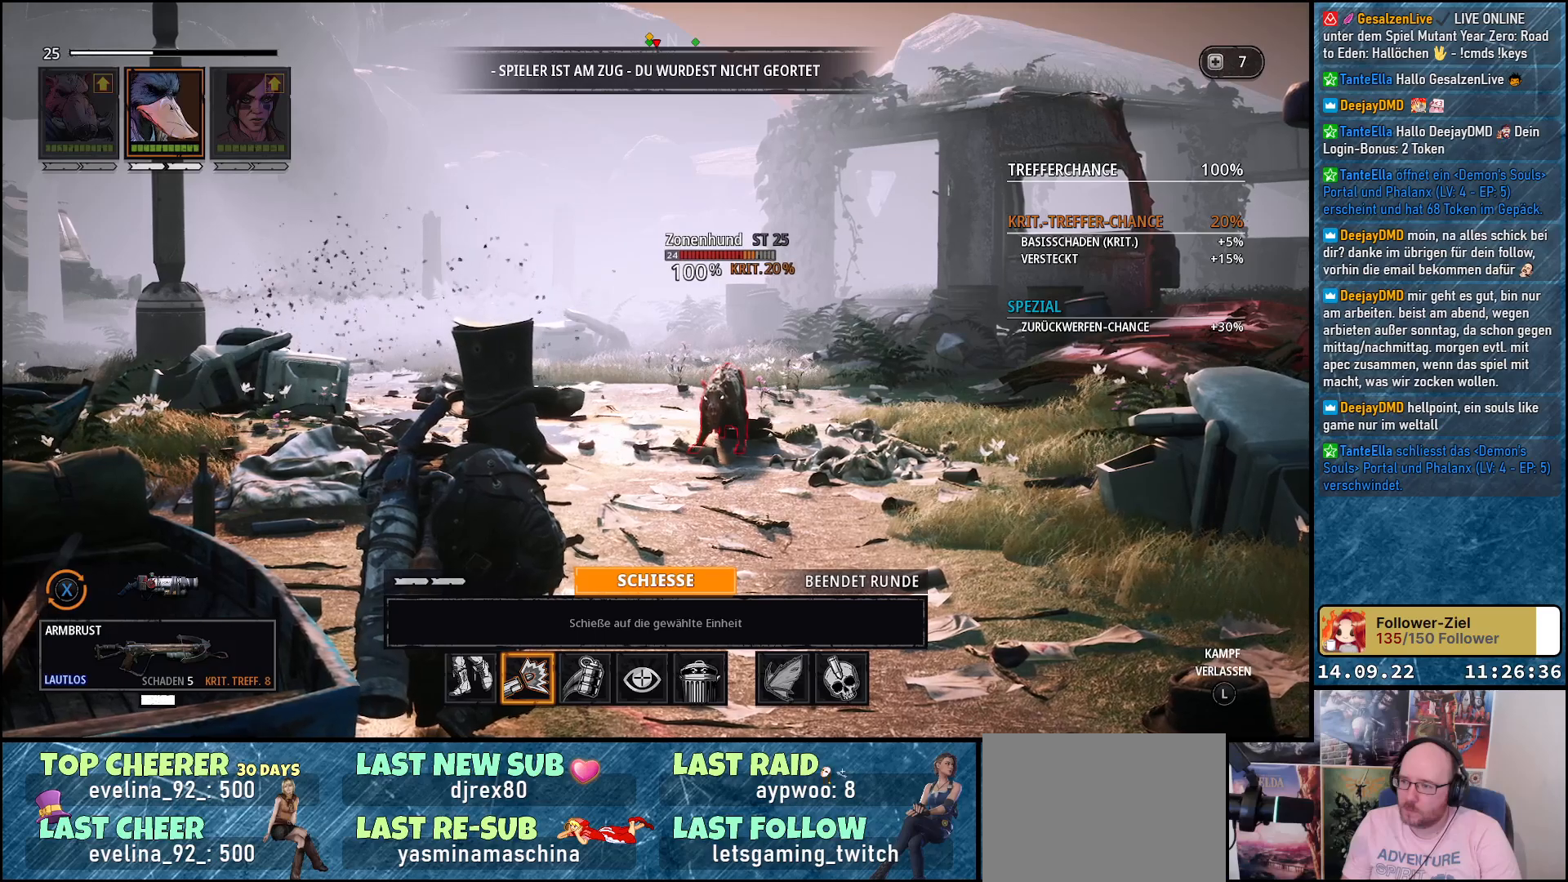
{"buttons": [], "left_stick": "center", "right_stick": "center", "events": []}
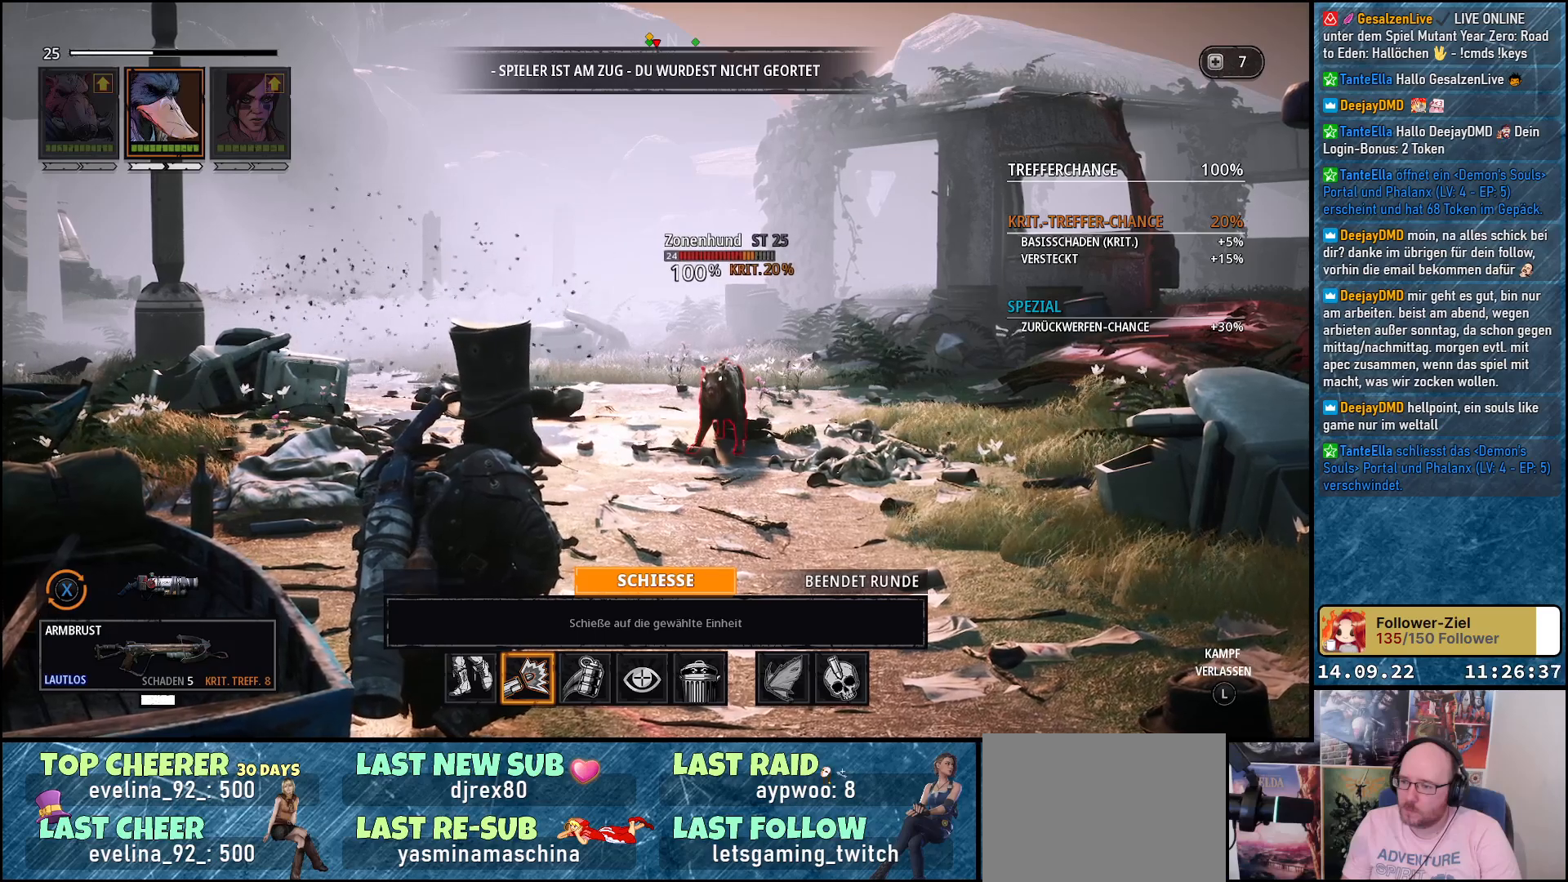
{"buttons": ["R1"], "left_stick": "center", "right_stick": "center", "events": [[167, "R1", "down"], [367, "R1", "up"], [450, "R1", "down"]]}
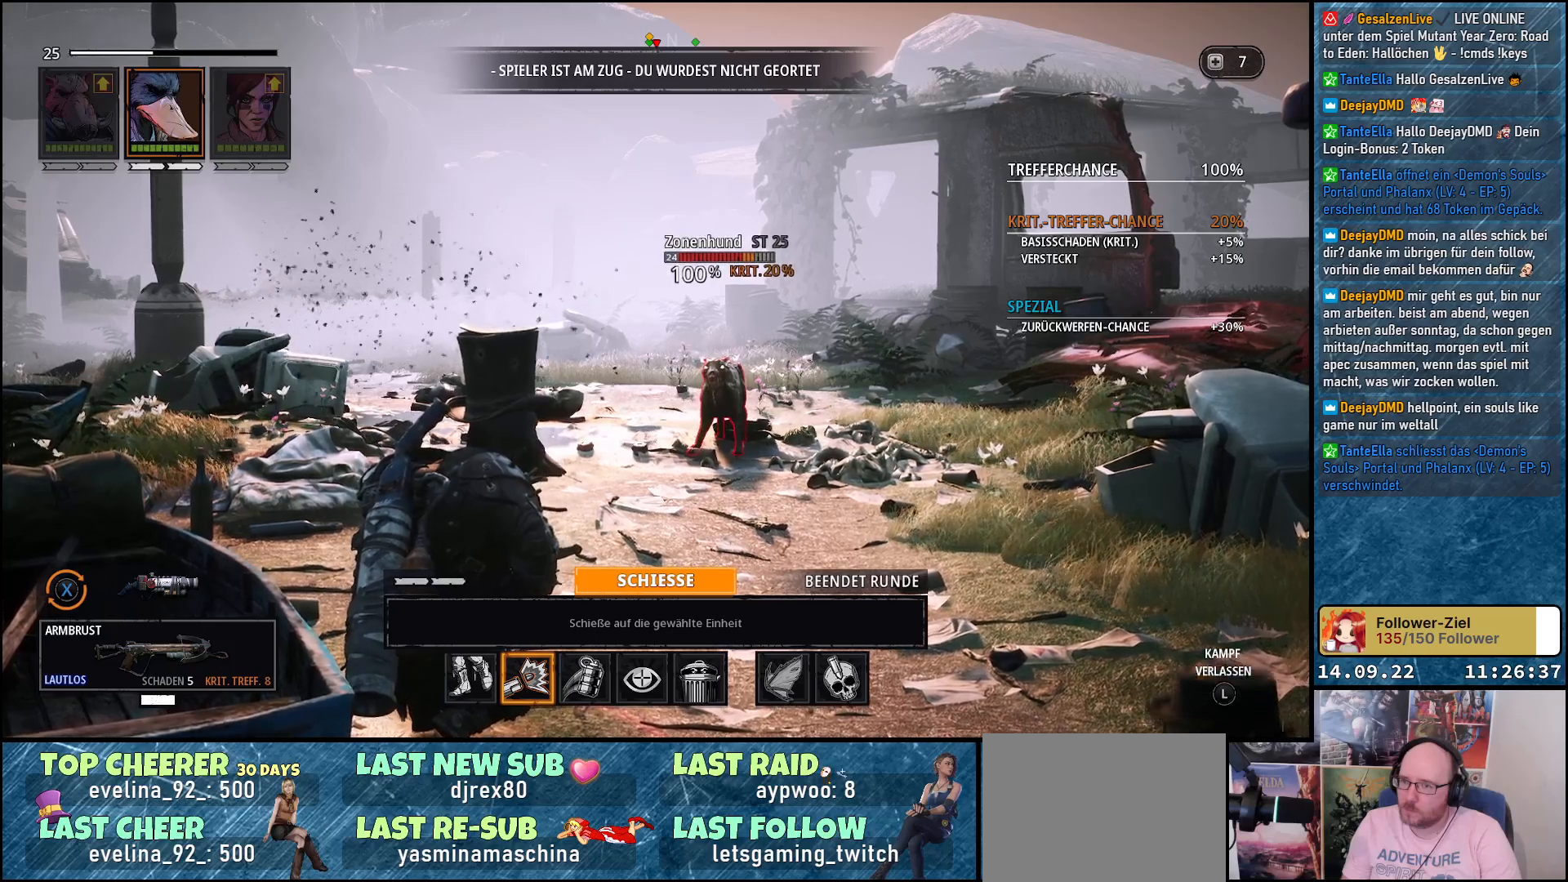
{"buttons": ["DPAD_RIGHT"], "left_stick": "center", "right_stick": "center", "events": [[83, "R1", "up"], [300, "DPAD_RIGHT", "down"], [383, "DPAD_RIGHT", "up"], [500, "DPAD_RIGHT", "down"]]}
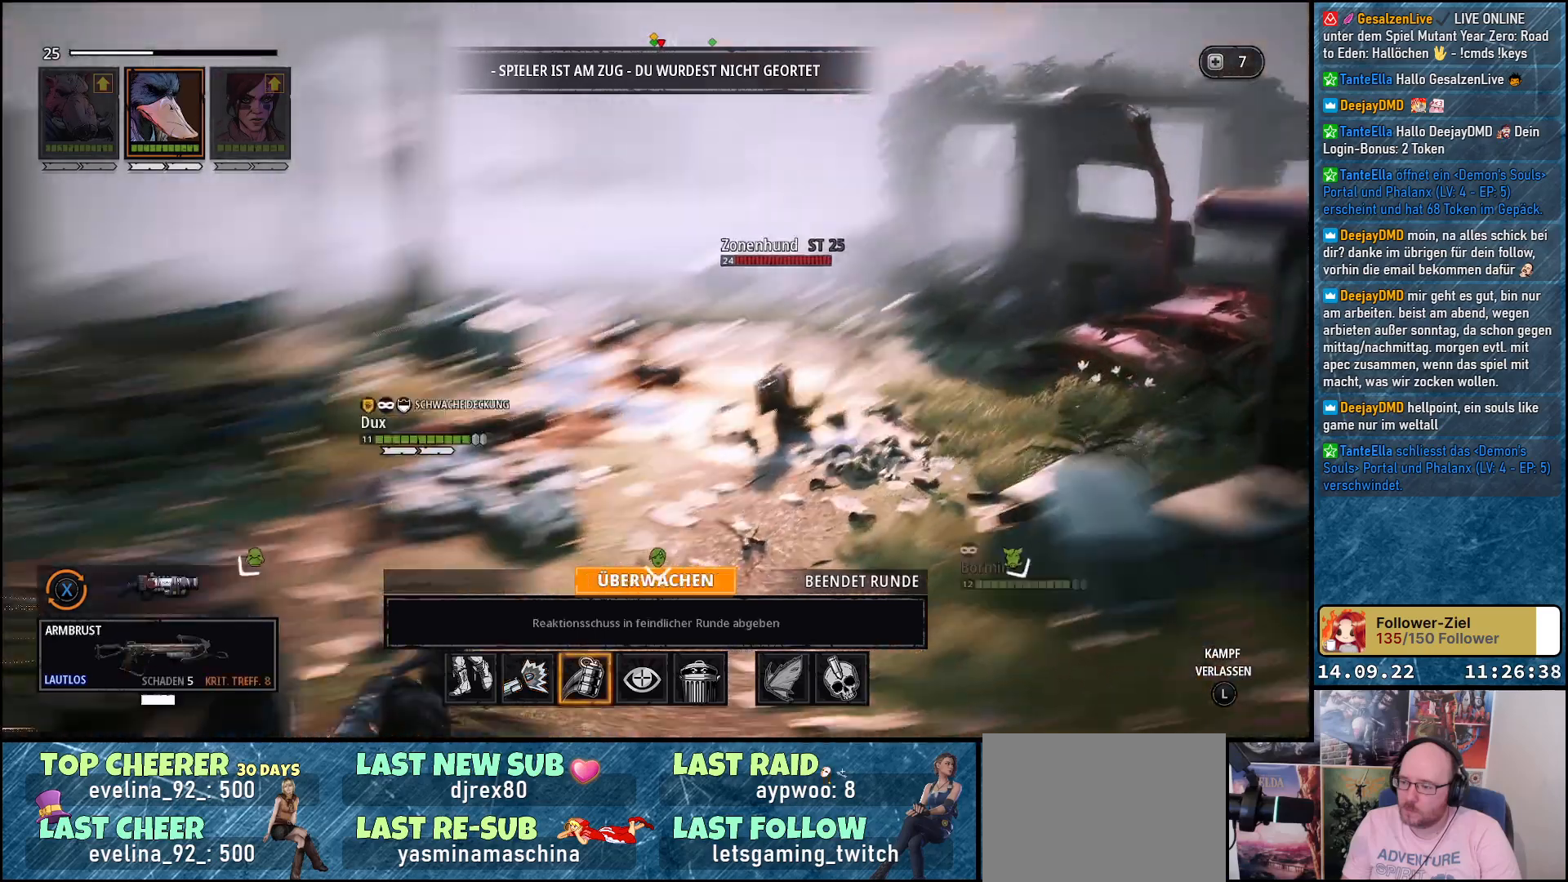
{"buttons": [], "left_stick": "center", "right_stick": "center", "events": [[83, "DPAD_RIGHT", "up"], [183, "DPAD_RIGHT", "down"], [267, "DPAD_RIGHT", "up"], [350, "DPAD_RIGHT", "down"], [467, "DPAD_RIGHT", "up"]]}
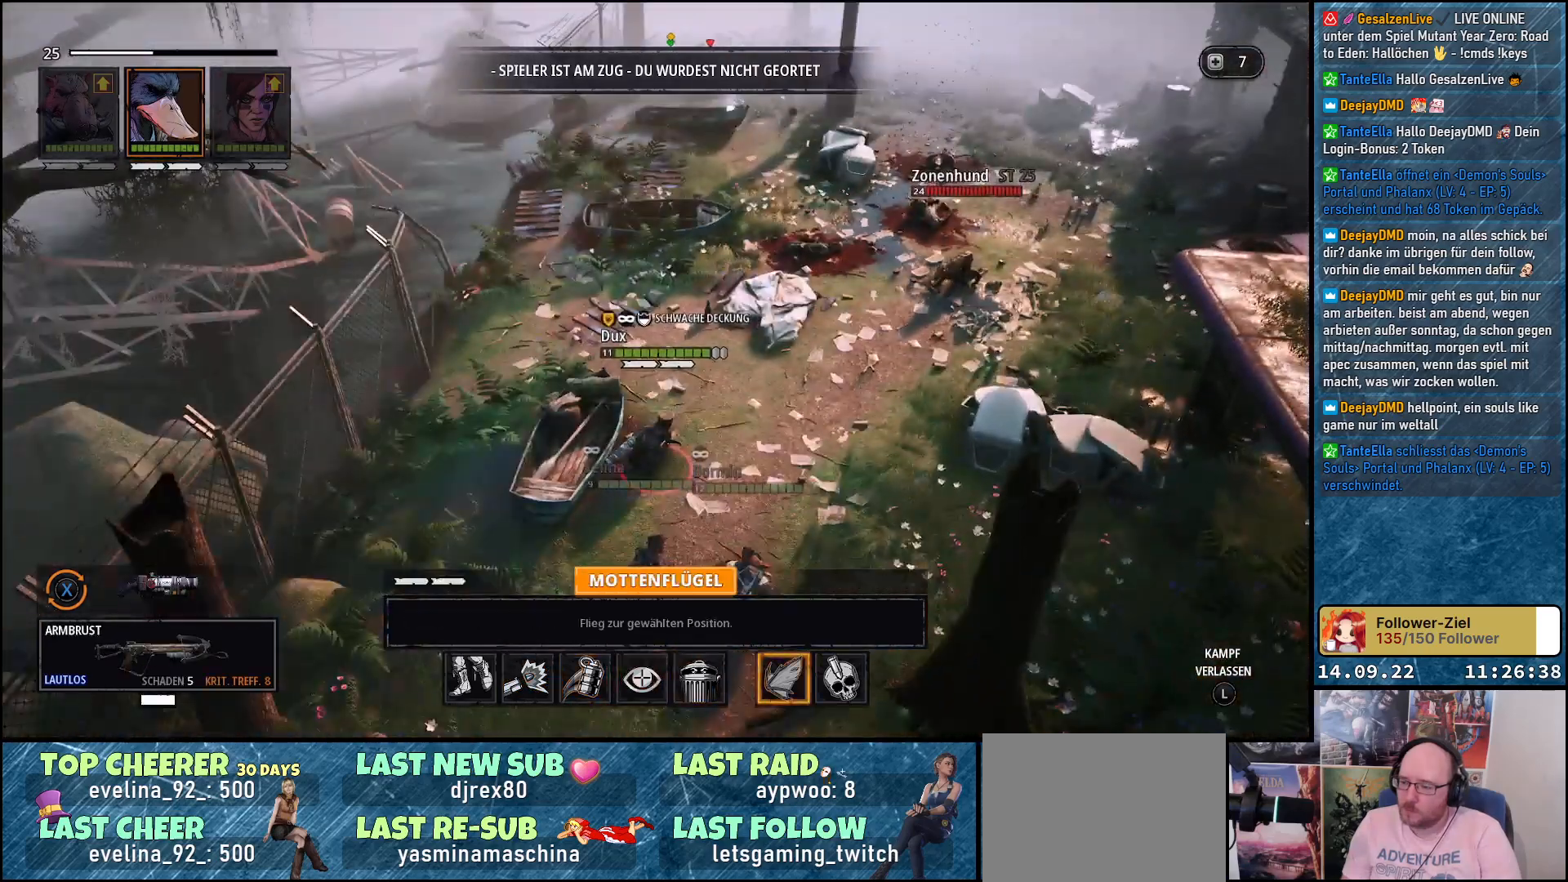
{"buttons": [], "left_stick": "center", "right_stick": "center", "events": [[50, "DPAD_RIGHT", "down"], [167, "DPAD_RIGHT", "up"]]}
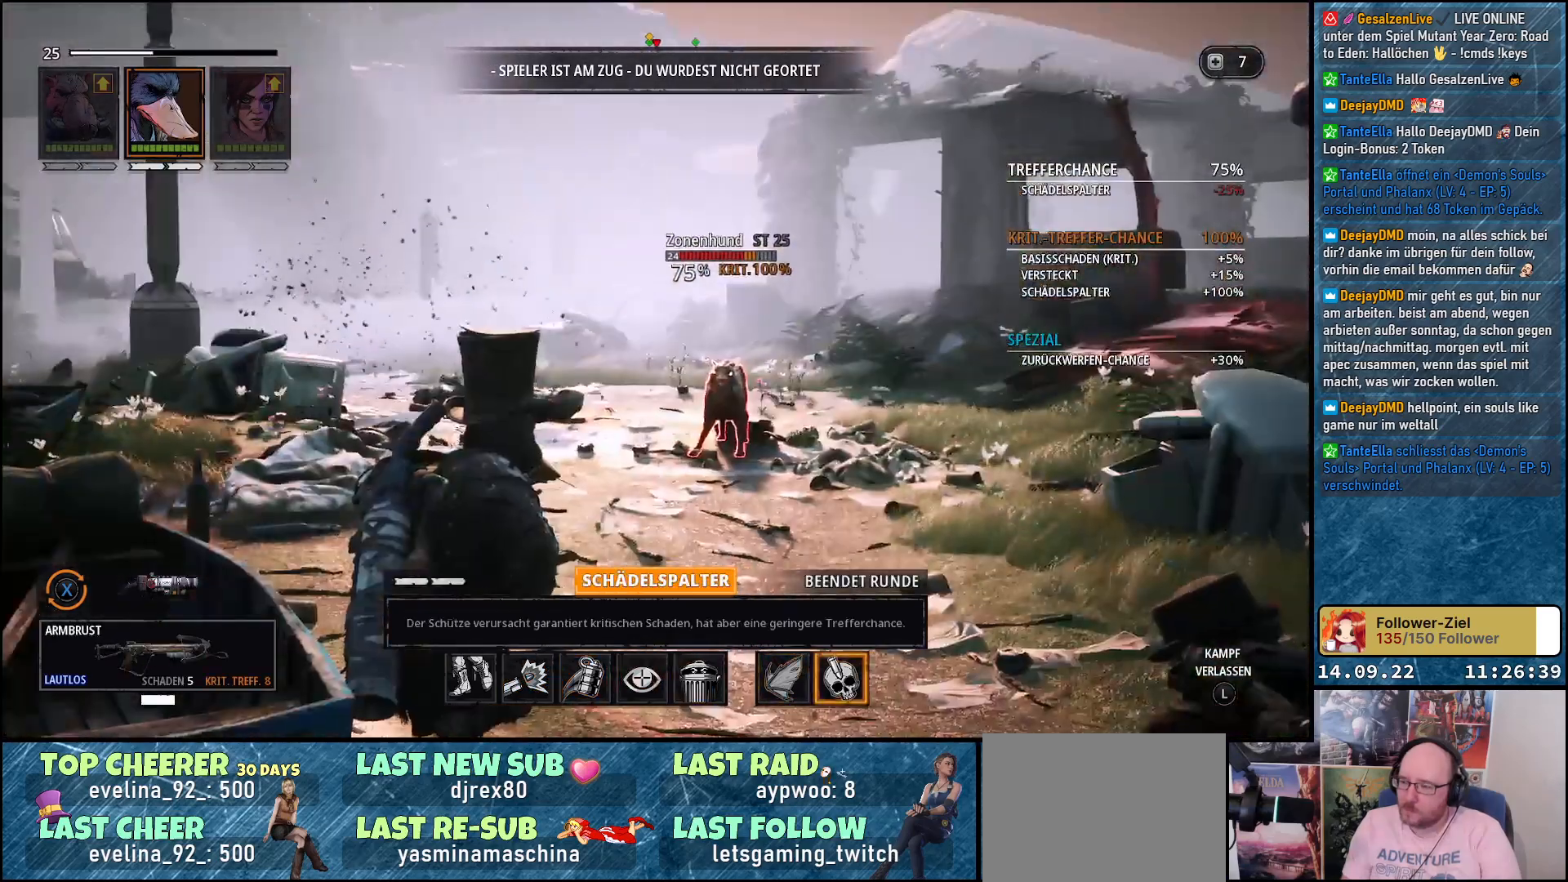
{"buttons": [], "left_stick": "center", "right_stick": "center", "events": []}
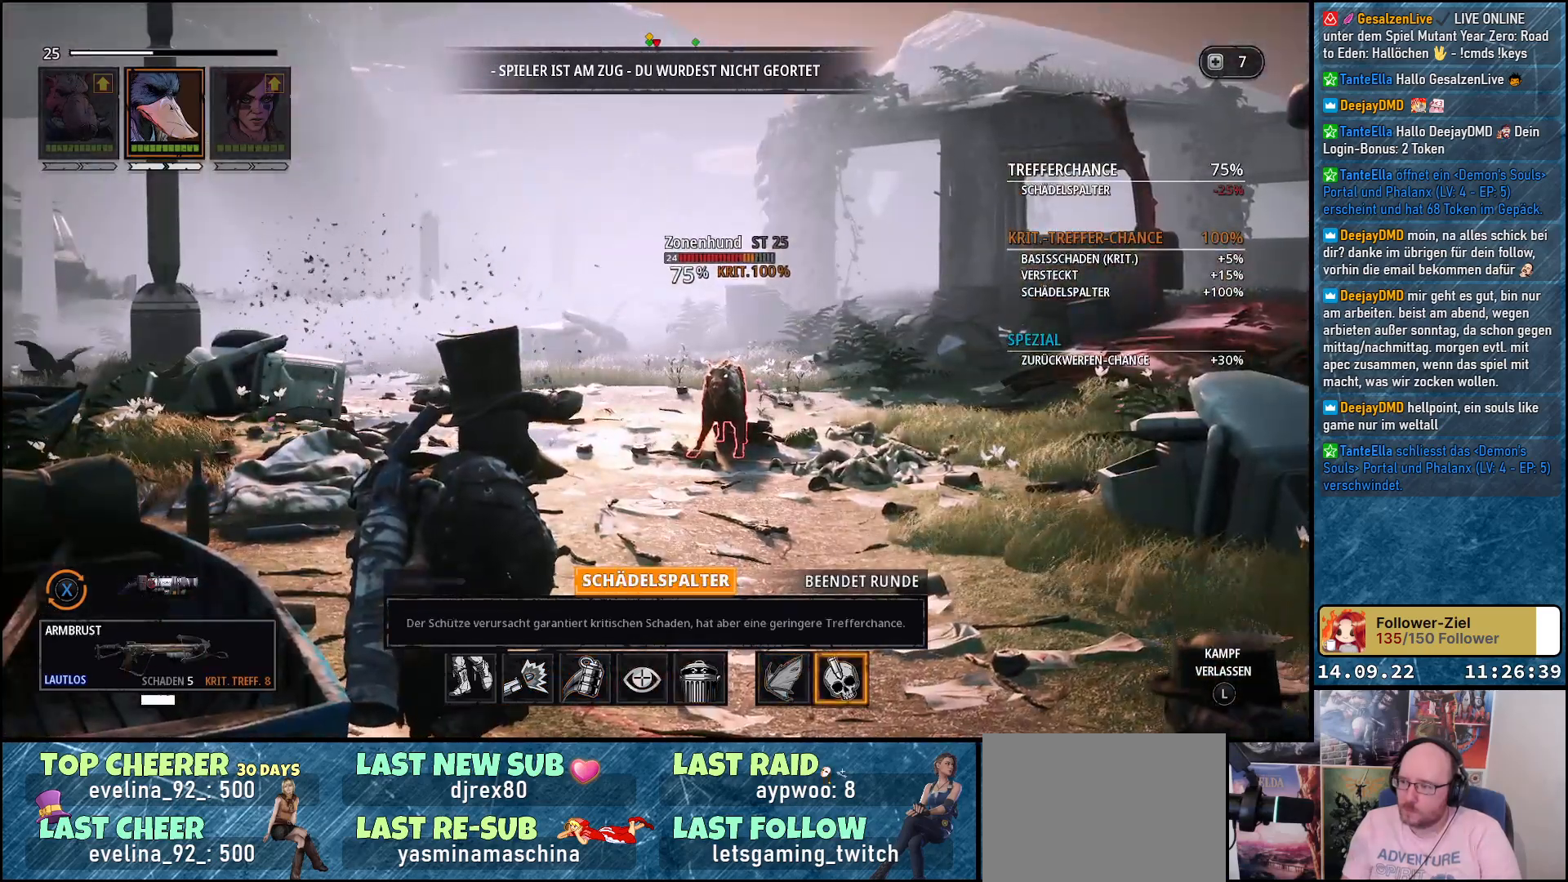
{"buttons": ["A"], "left_stick": "center", "right_stick": "center", "events": [[367, "A", "down"]]}
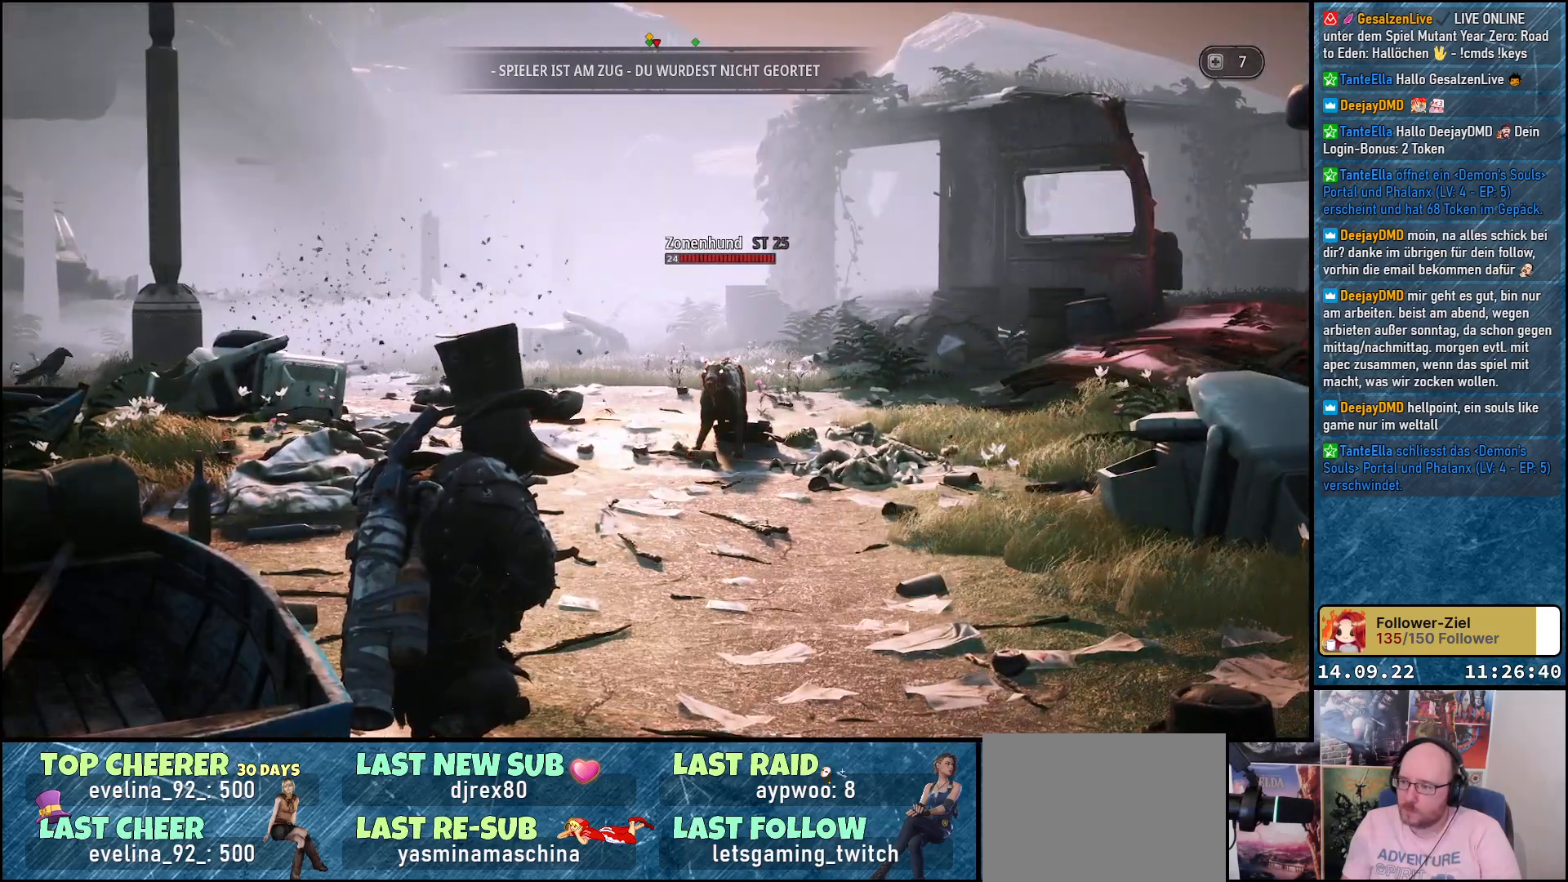
{"buttons": [], "left_stick": "center", "right_stick": "center", "events": [[50, "A", "up"]]}